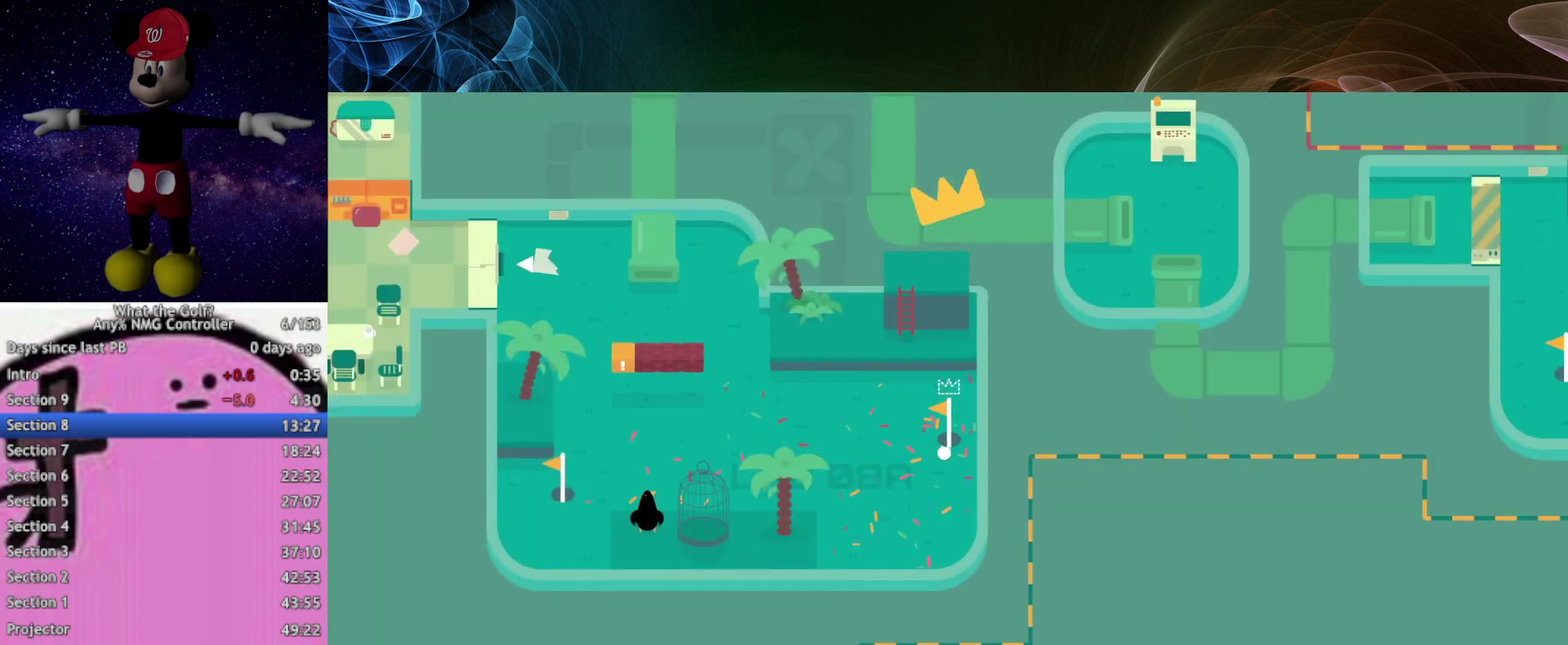
Gameplay with a controller (Xbox layout); each line is a JSON object with the inputs held at the frame after it. "events" lists button and stick changes between this image and that frame as [ms after this image, input, new state], when the widget could be followed in between. Not read: R3 right_stick.
{"buttons": [], "left_stick": "left", "events": [[100, "left_stick", "left"]]}
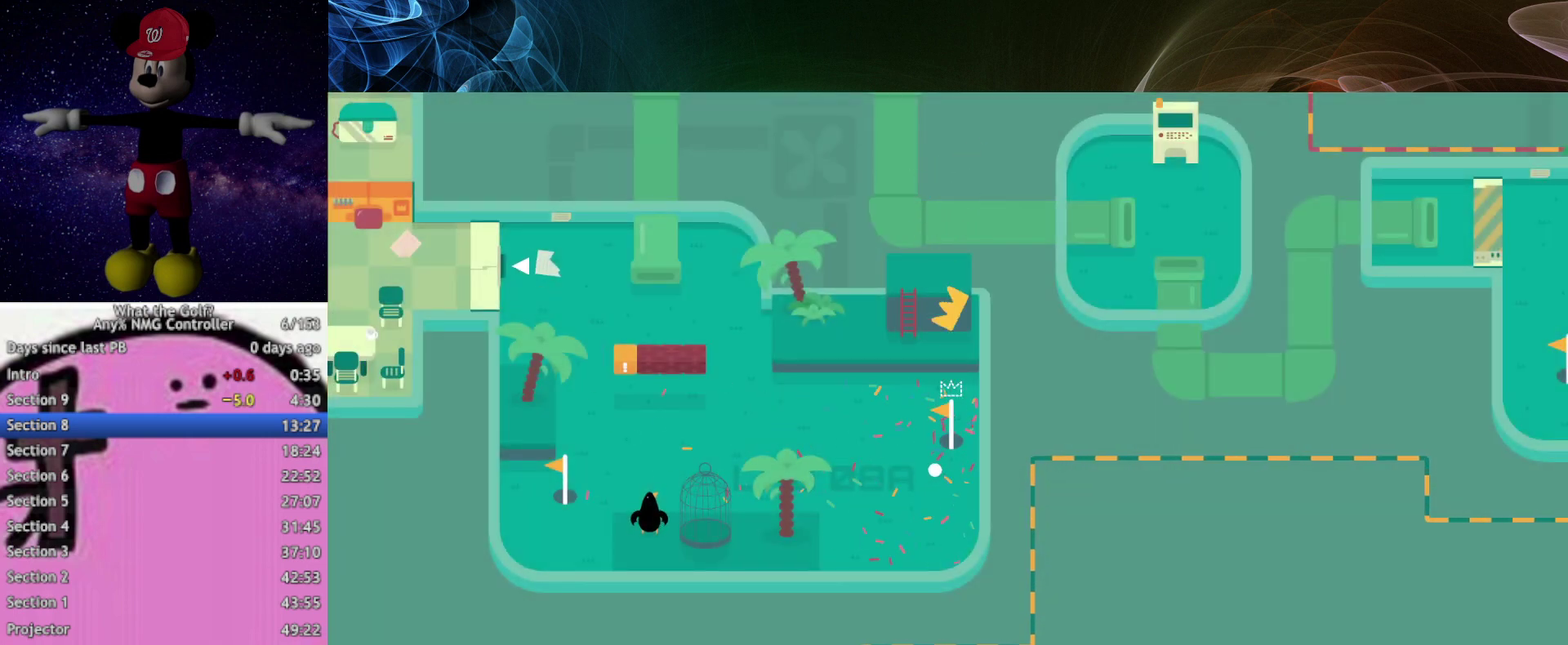
{"buttons": [], "left_stick": "left"}
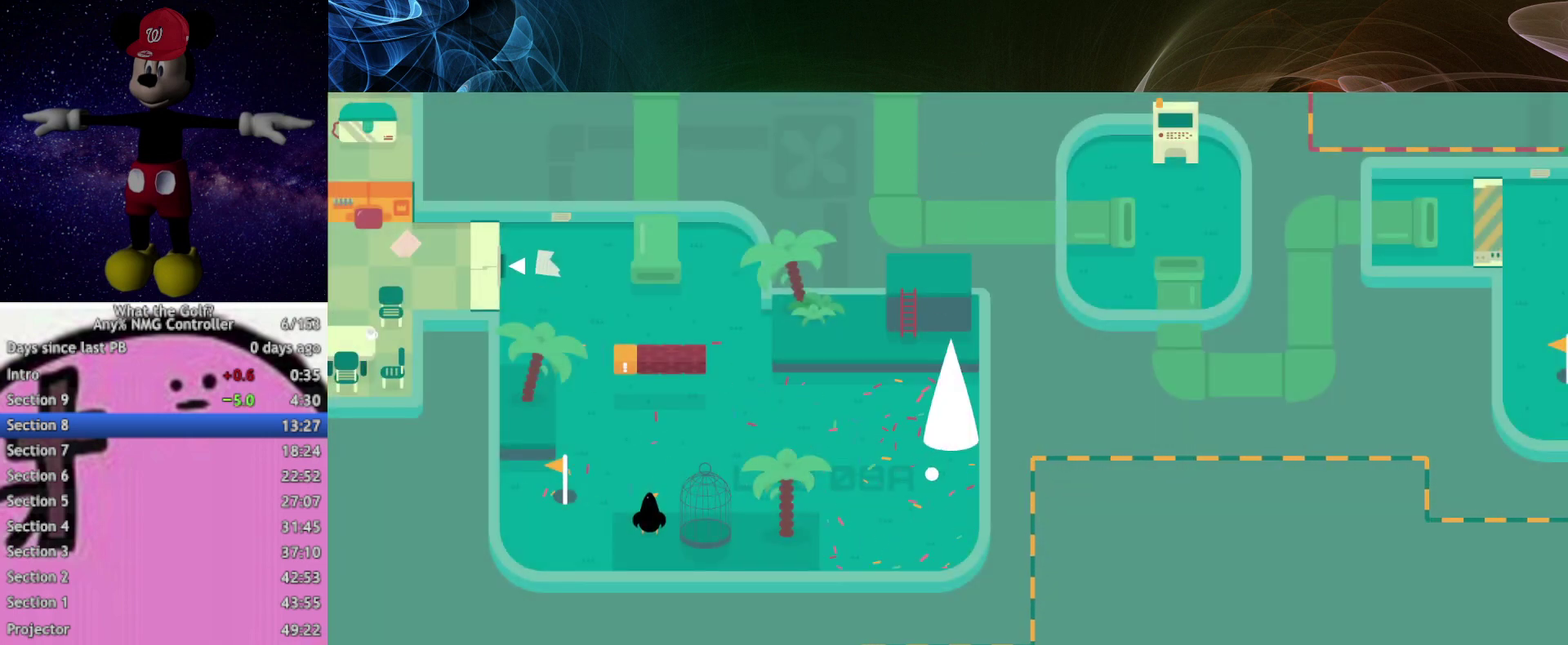
{"buttons": [], "left_stick": "left"}
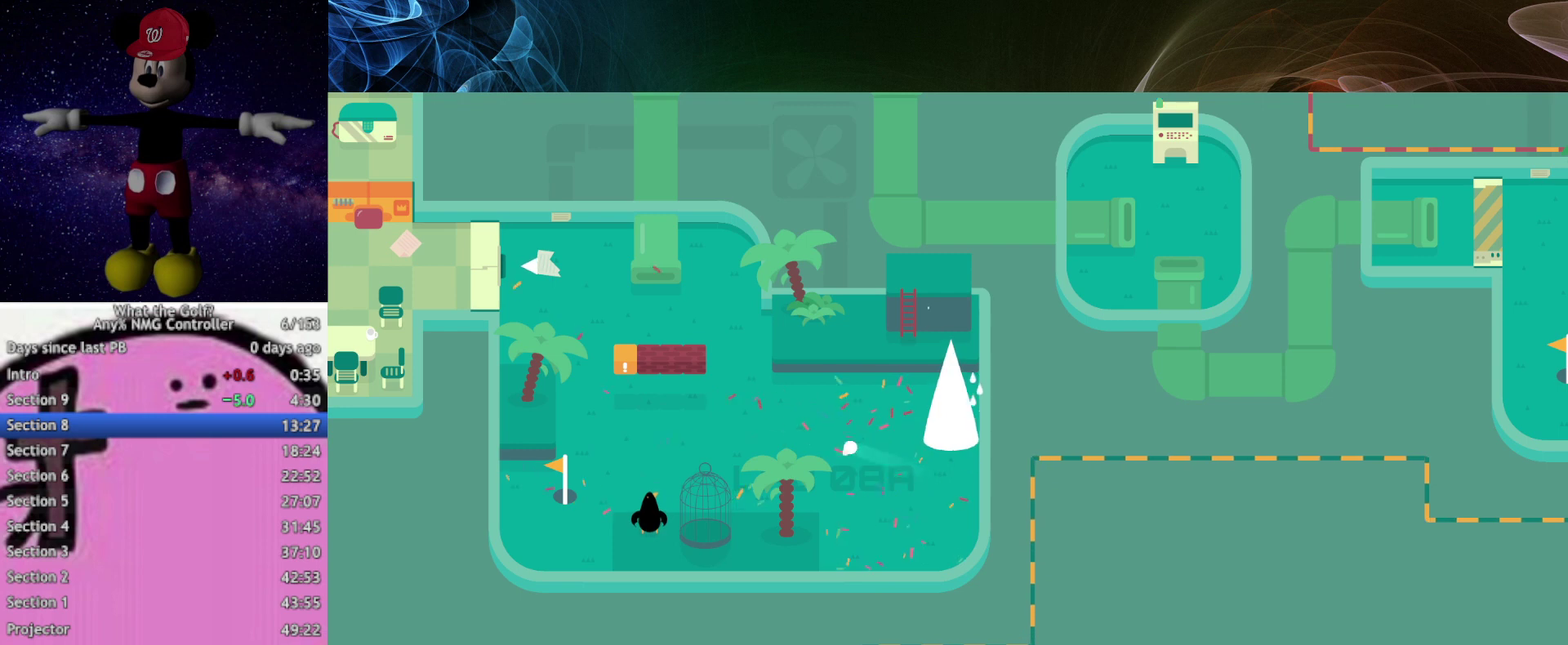
{"buttons": [], "left_stick": "up-left", "events": [[67, "left_stick", "up-left"], [200, "A", "down"], [233, "A", "up"]]}
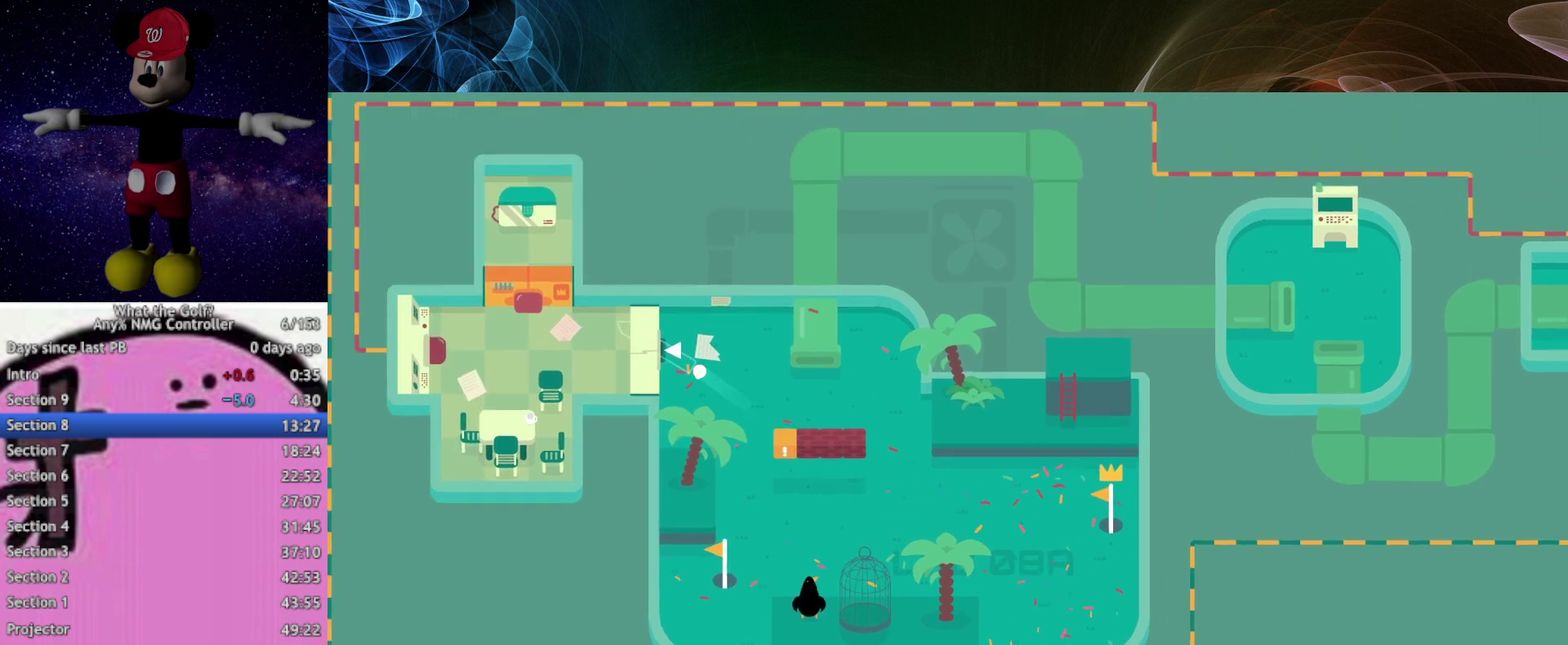
{"buttons": [], "left_stick": "left", "events": [[33, "left_stick", "left"]]}
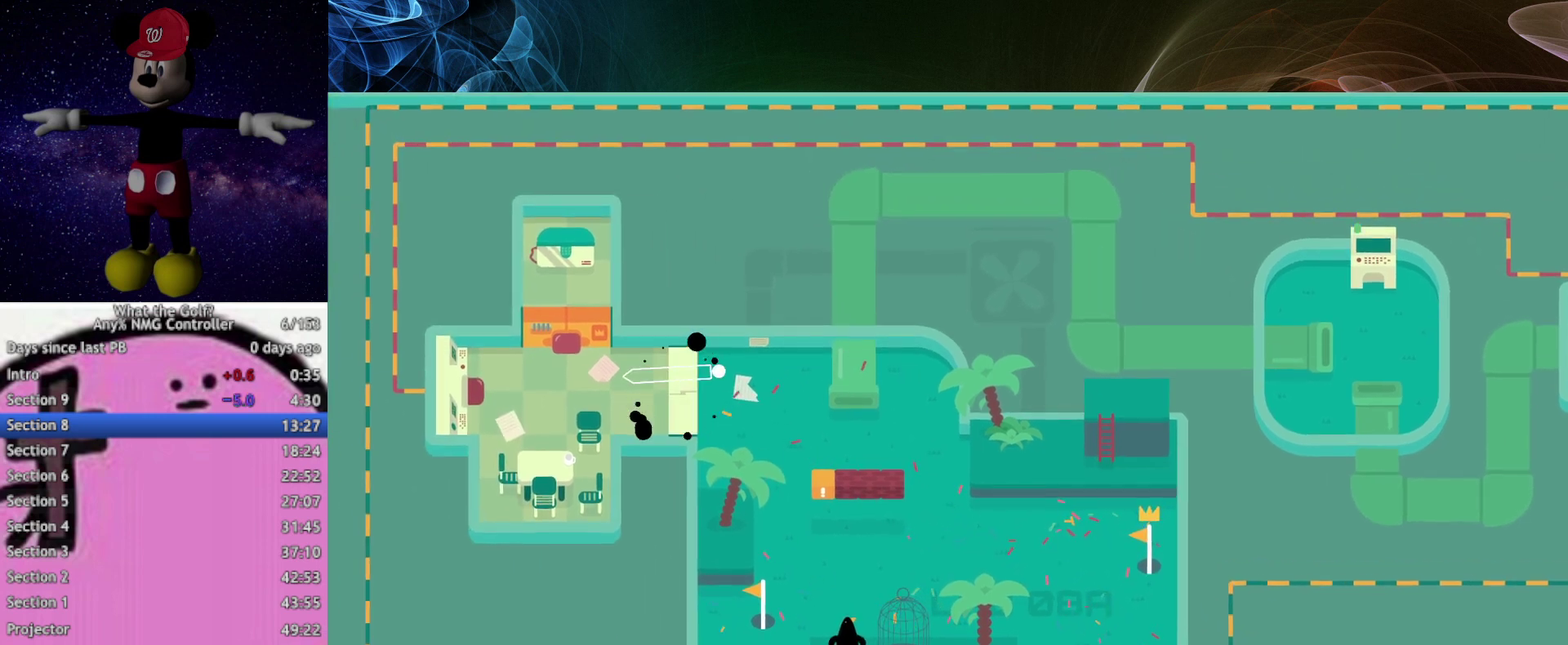
{"buttons": [], "left_stick": "left", "events": [[267, "A", "down"], [300, "A", "up"], [467, "A", "down"], [500, "A", "up"]]}
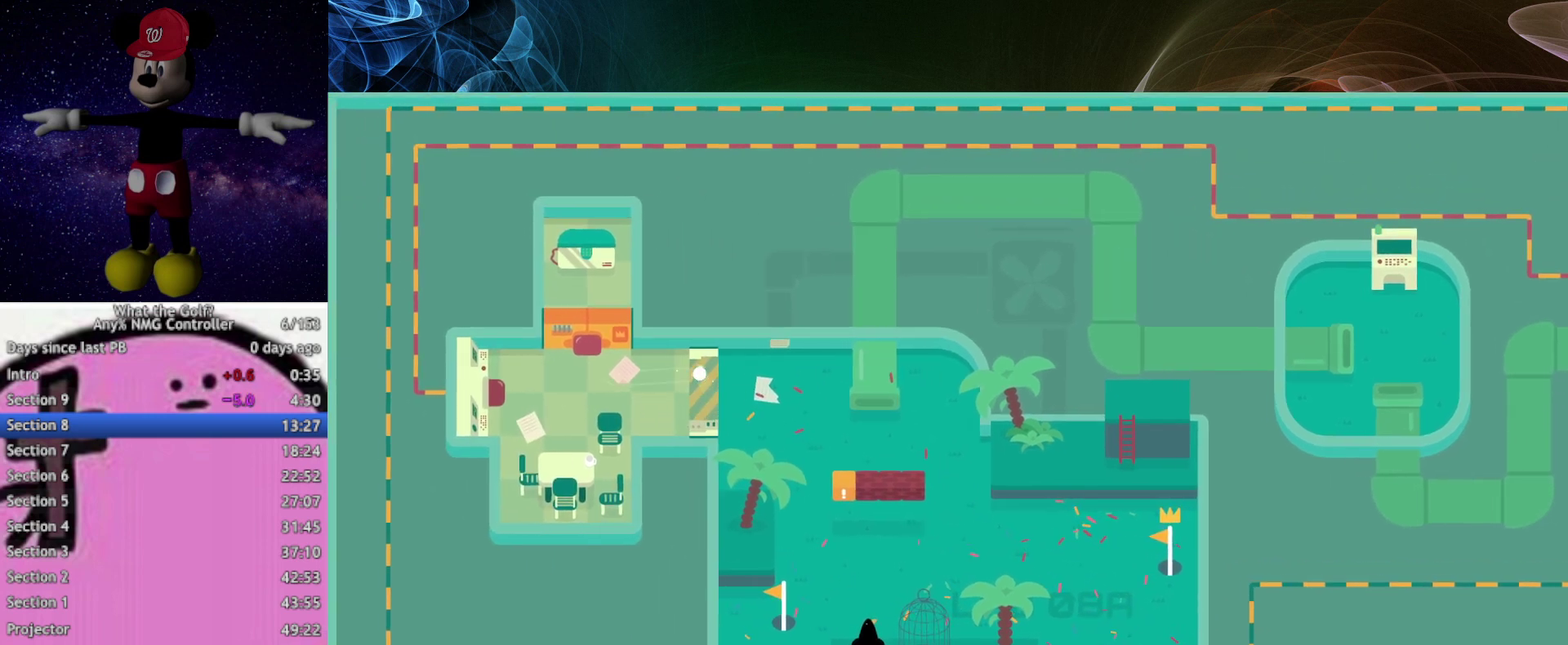
{"buttons": [], "left_stick": "center", "events": [[467, "left_stick", "center"]]}
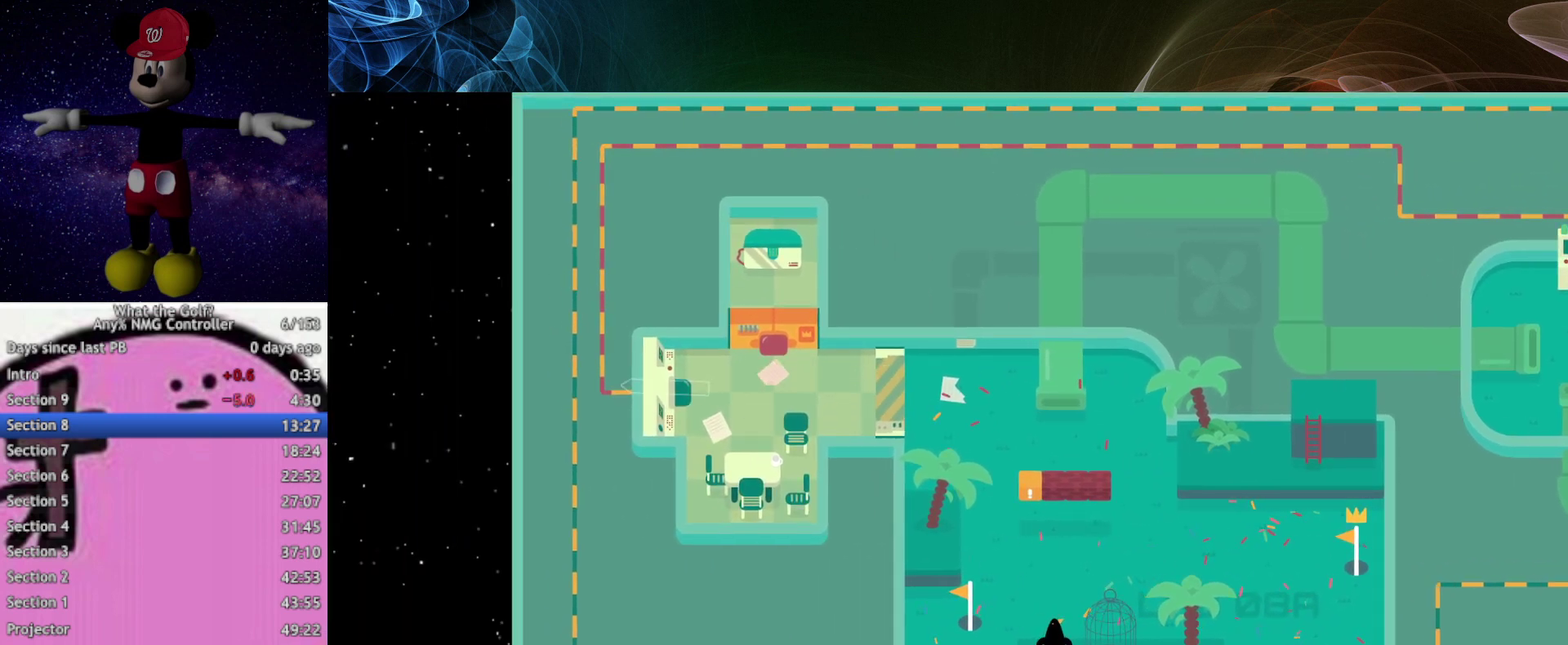
{"buttons": [], "left_stick": "center"}
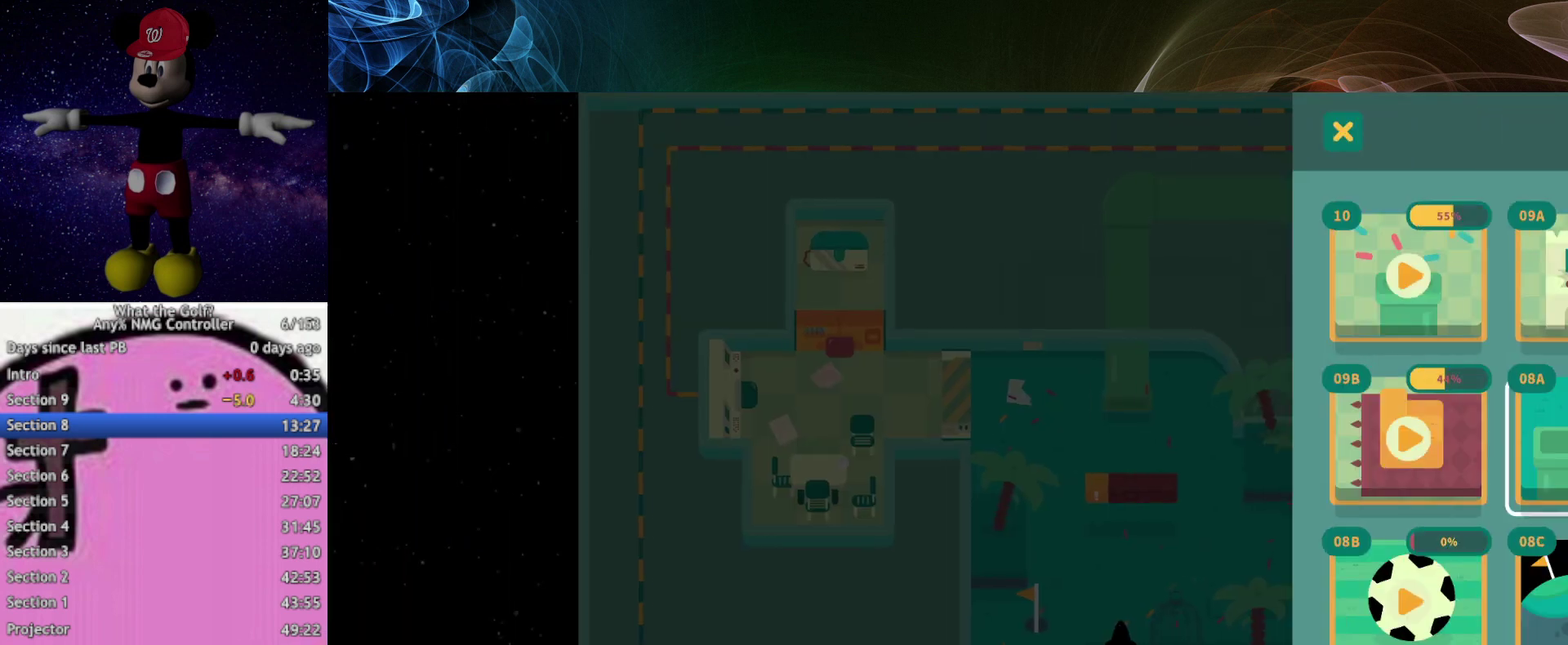
{"buttons": [], "left_stick": "center"}
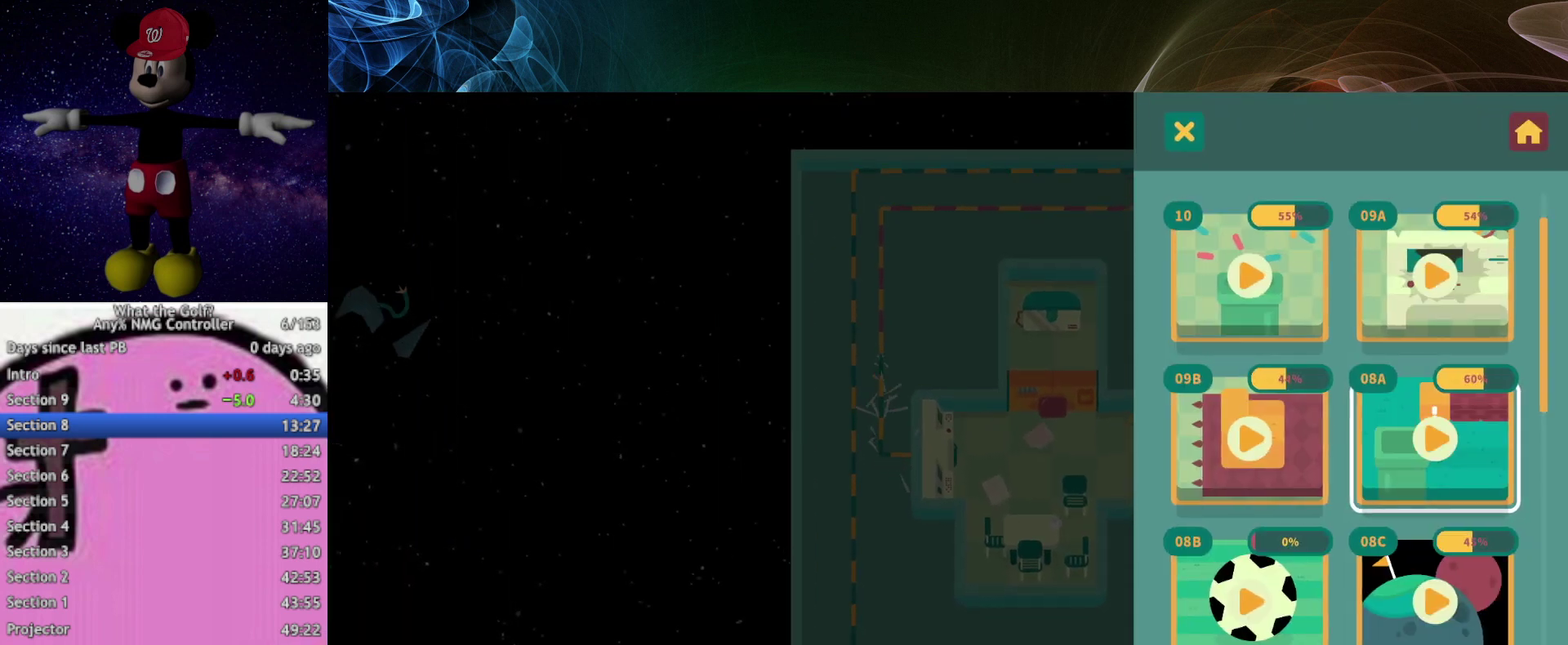
{"buttons": [], "left_stick": "center", "events": [[200, "left_stick", "down"], [333, "left_stick", "left"], [467, "left_stick", "center"]]}
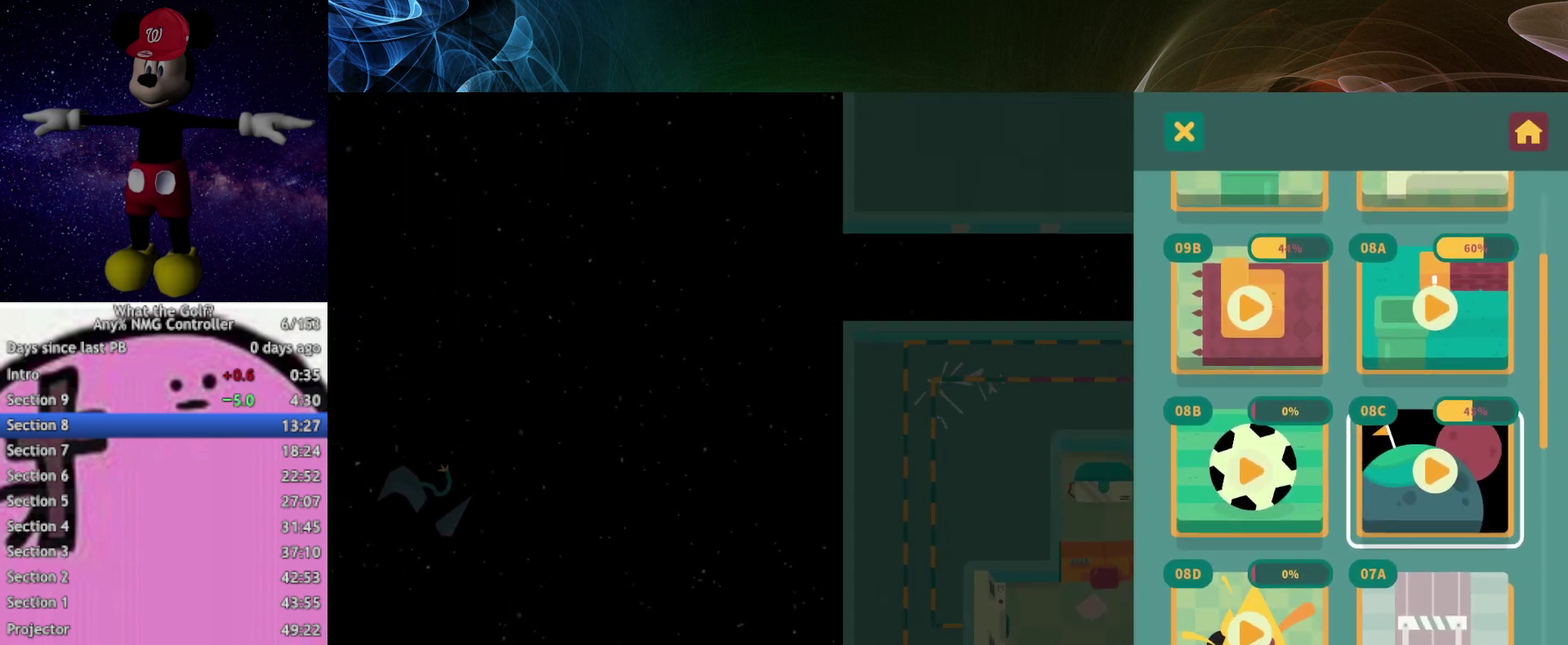
{"buttons": [], "left_stick": "center", "events": [[300, "left_stick", "left"], [400, "left_stick", "center"]]}
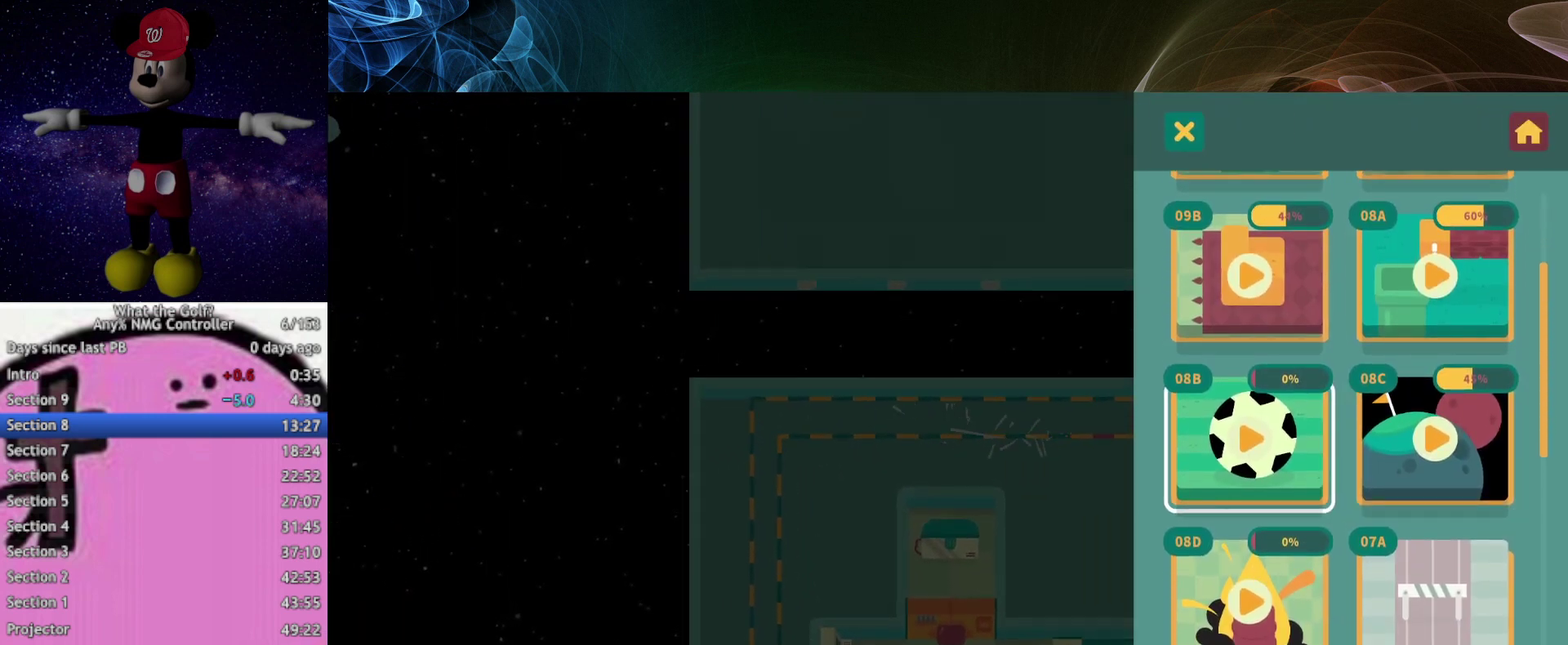
{"buttons": [], "left_stick": "center"}